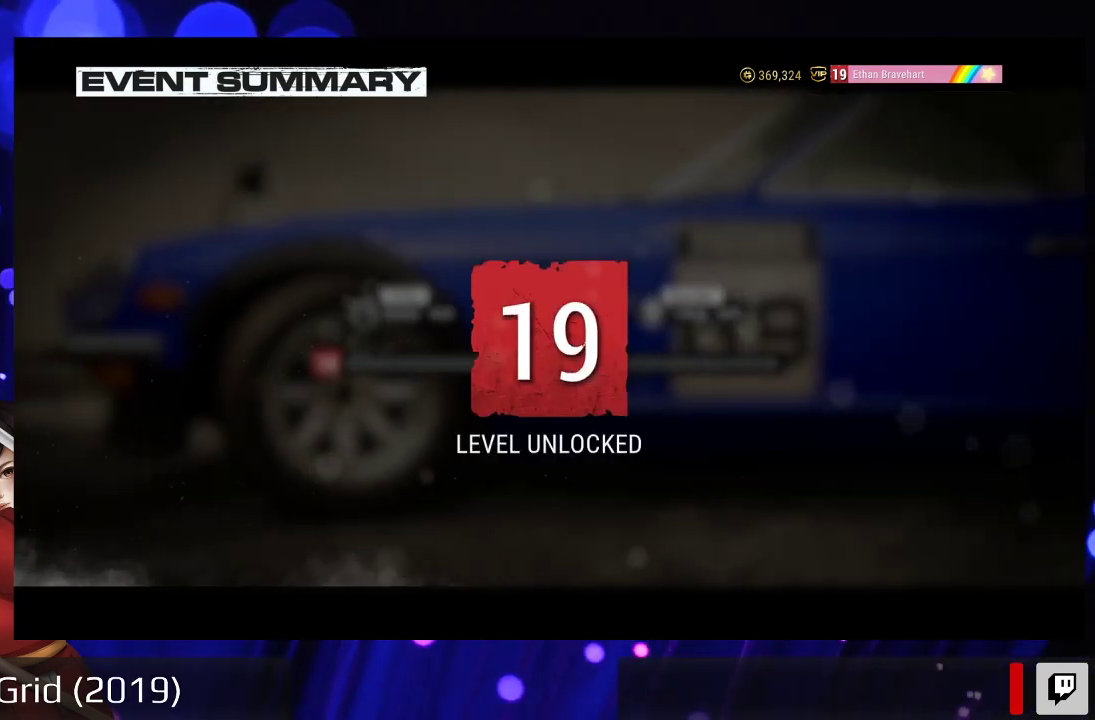
Gameplay with a controller (Xbox layout); each line is a JSON object with the inputs held at the frame after it. "events" lists button and stick changes between this image and that frame as [ms after this image, input, new state], when the widget could be followed in between. Not read: L3 R3.
{"buttons": ["A"], "left_stick": "center", "right_stick": "center", "events": [[400, "A", "down"]]}
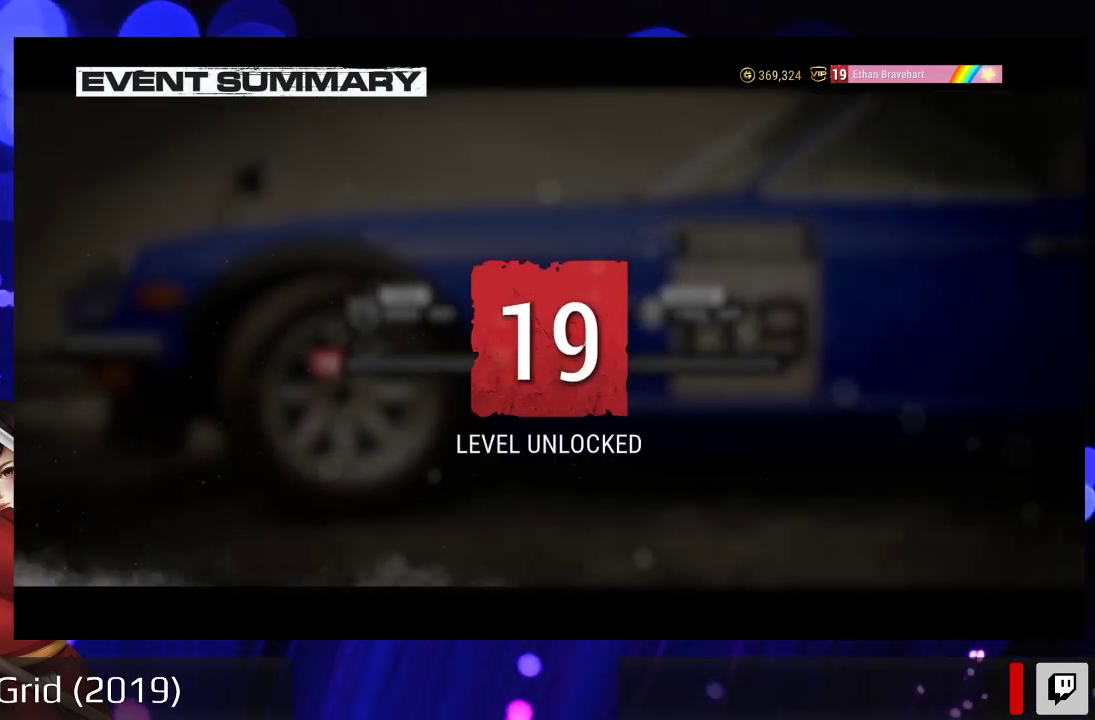
{"buttons": [], "left_stick": "center", "right_stick": "center", "events": [[67, "A", "up"]]}
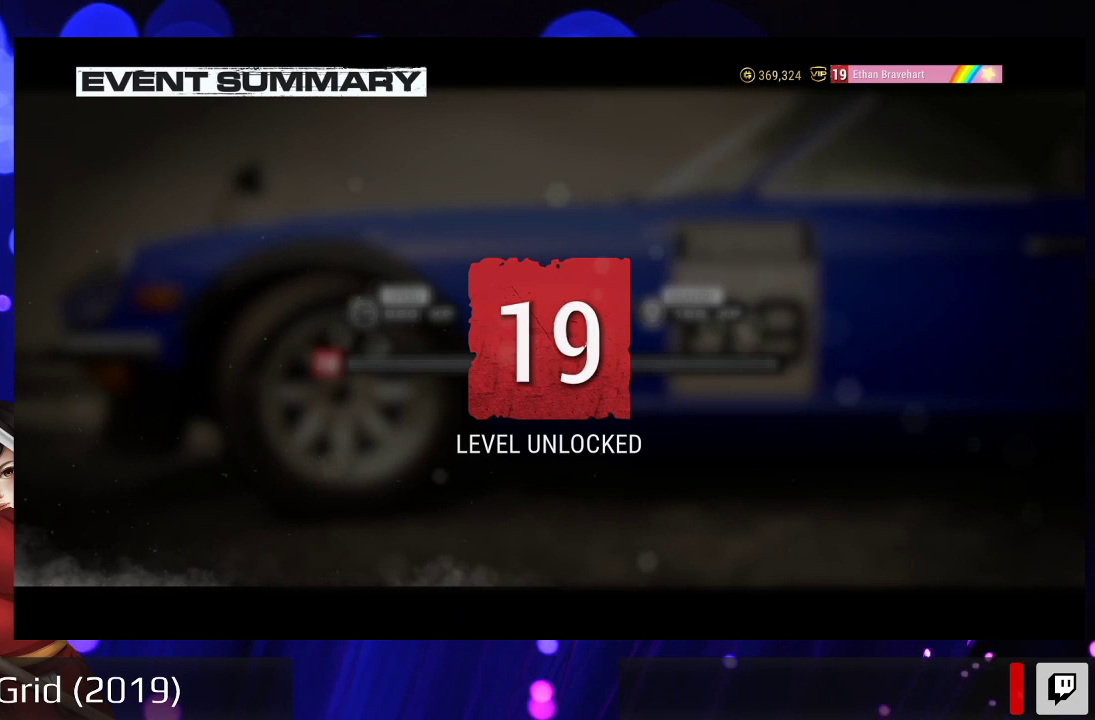
{"buttons": [], "left_stick": "center", "right_stick": "center", "events": []}
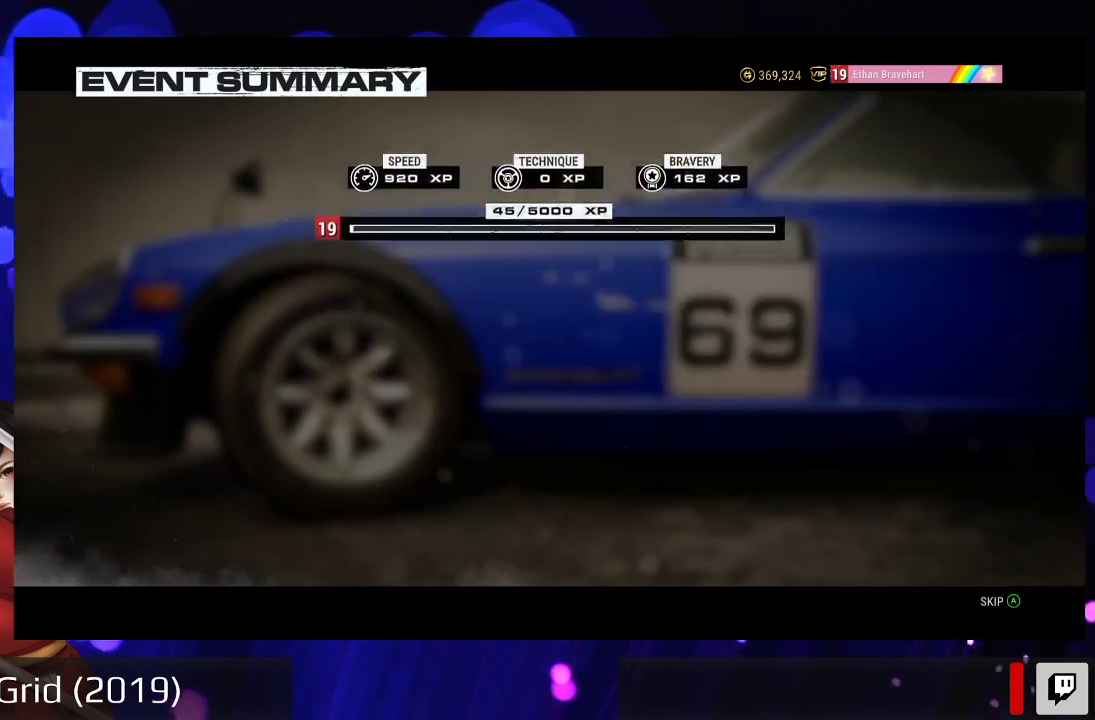
{"buttons": ["A"], "left_stick": "center", "right_stick": "center", "events": [[367, "A", "down"]]}
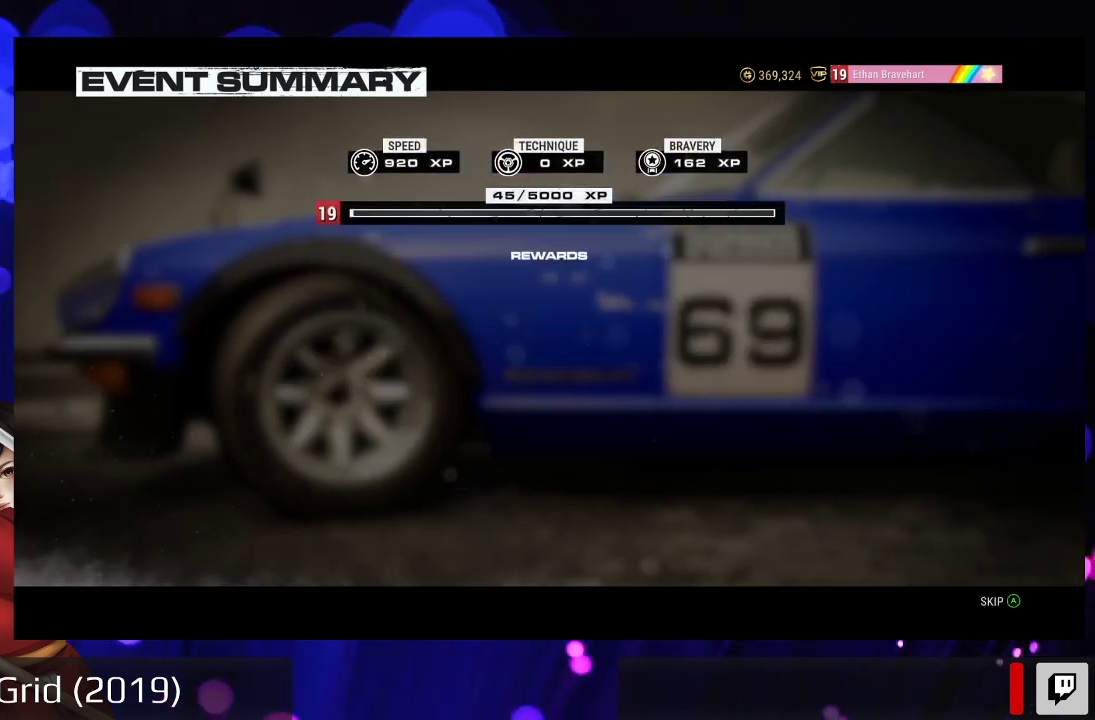
{"buttons": [], "left_stick": "center", "right_stick": "center", "events": [[33, "A", "up"]]}
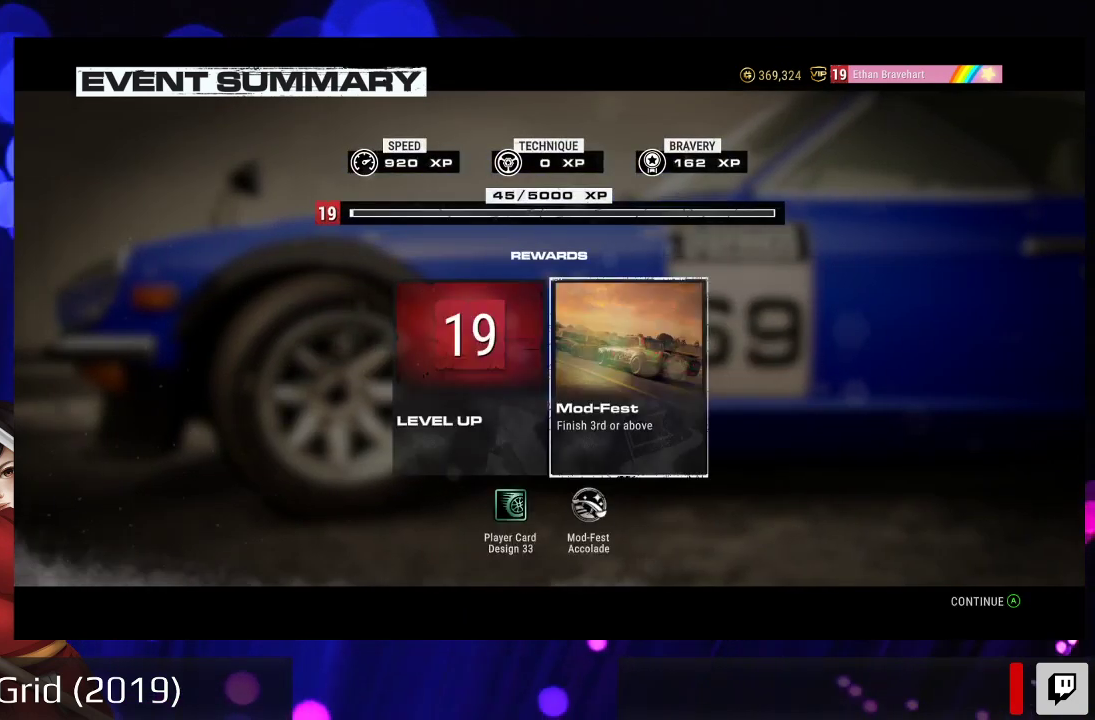
{"buttons": [], "left_stick": "center", "right_stick": "center", "events": []}
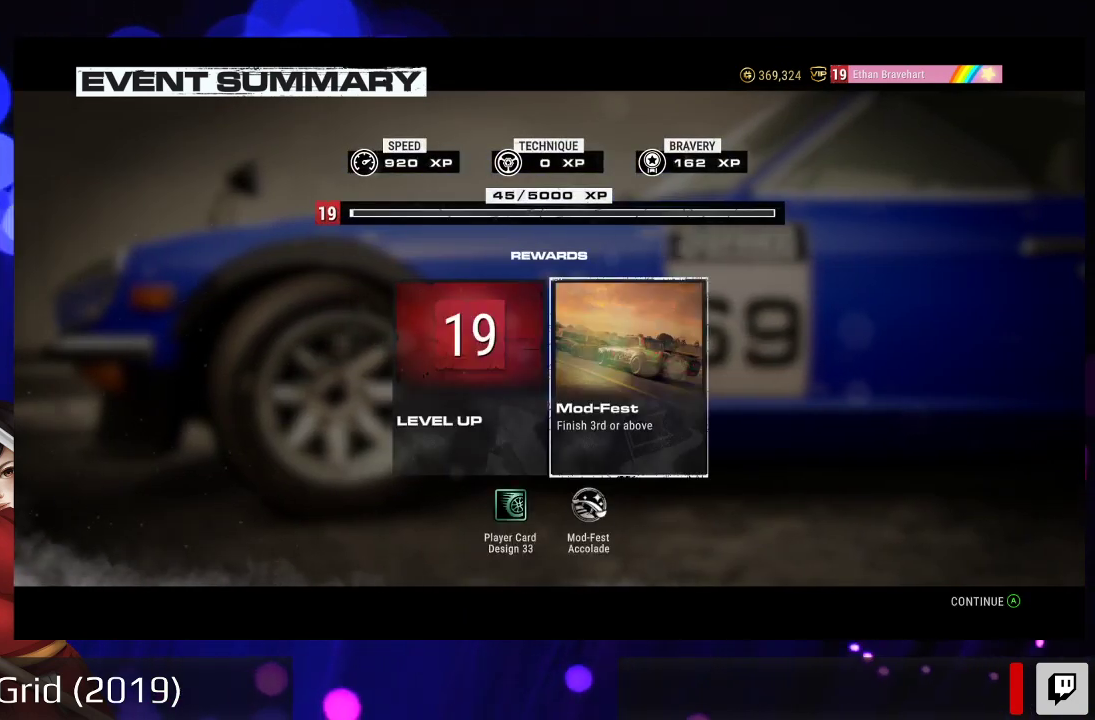
{"buttons": [], "left_stick": "center", "right_stick": "center", "events": []}
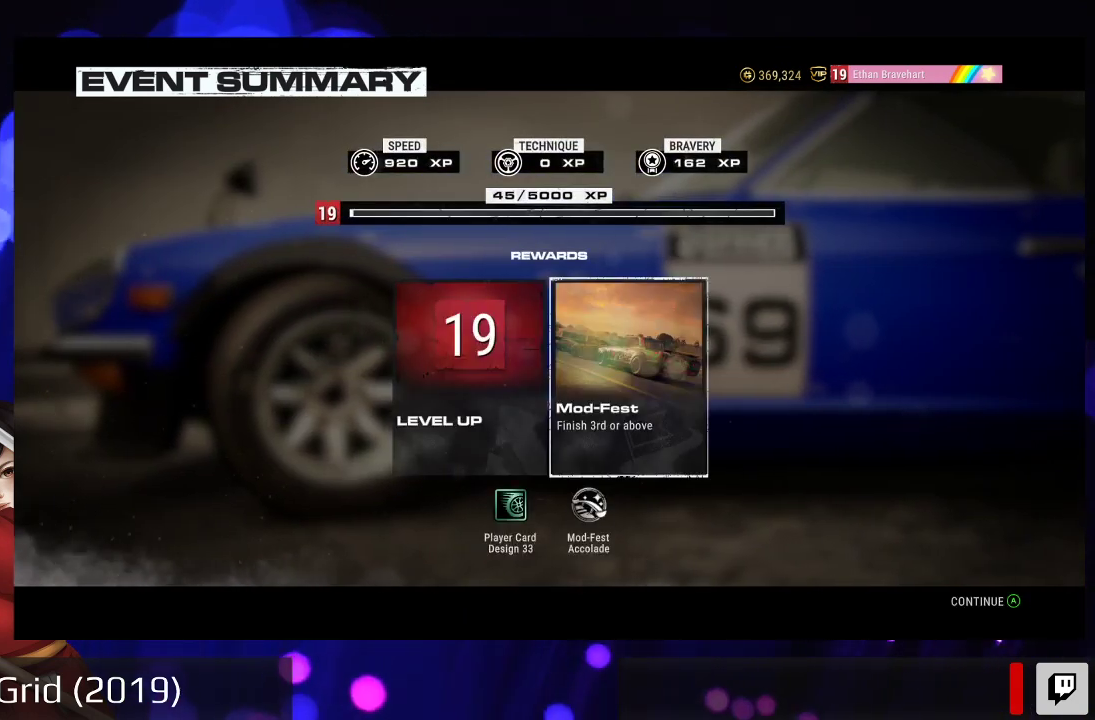
{"buttons": [], "left_stick": "center", "right_stick": "center", "events": [[33, "A", "down"], [233, "A", "up"]]}